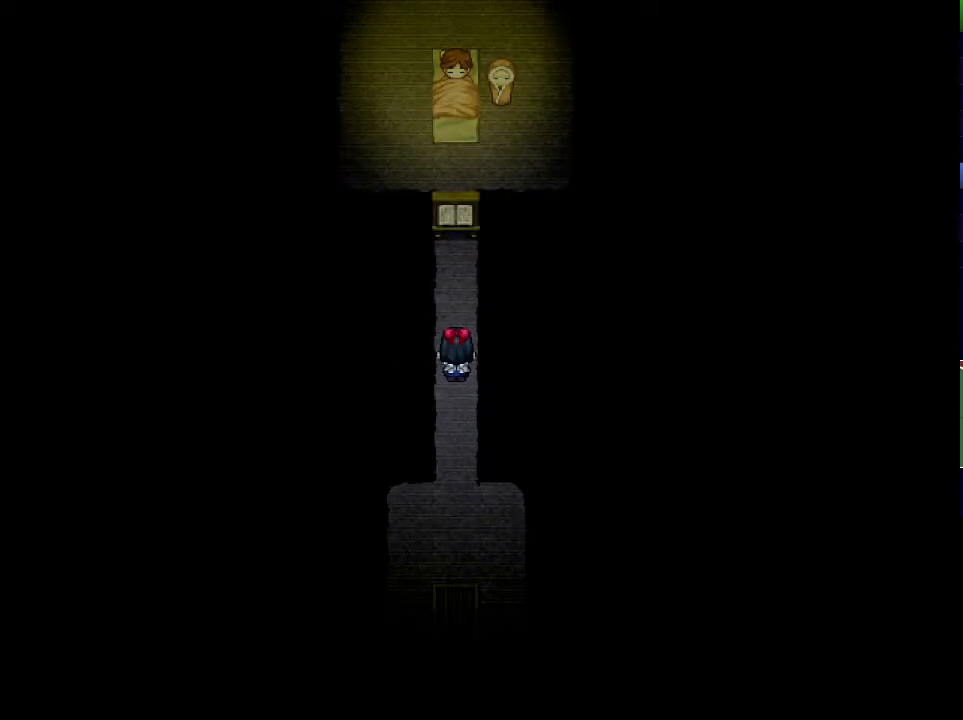
Gameplay with keyboard; each line is a JSON object with the keys held at the frame after it. "events" lists presses ("down") and releases ("up") of "down", "left", "return", "right", "shift", "up", "x" and "z" between this image and that frame as [ms after this image, input, new state], when the widget could be followed in between. No other keys are recorded. Mouse input is not recorded.
{"keys": ["return"], "events": [[234, "up", "up"], [334, "return", "down"], [384, "return", "up"], [384, "z", "down"], [417, "z", "up"], [467, "return", "down"]]}
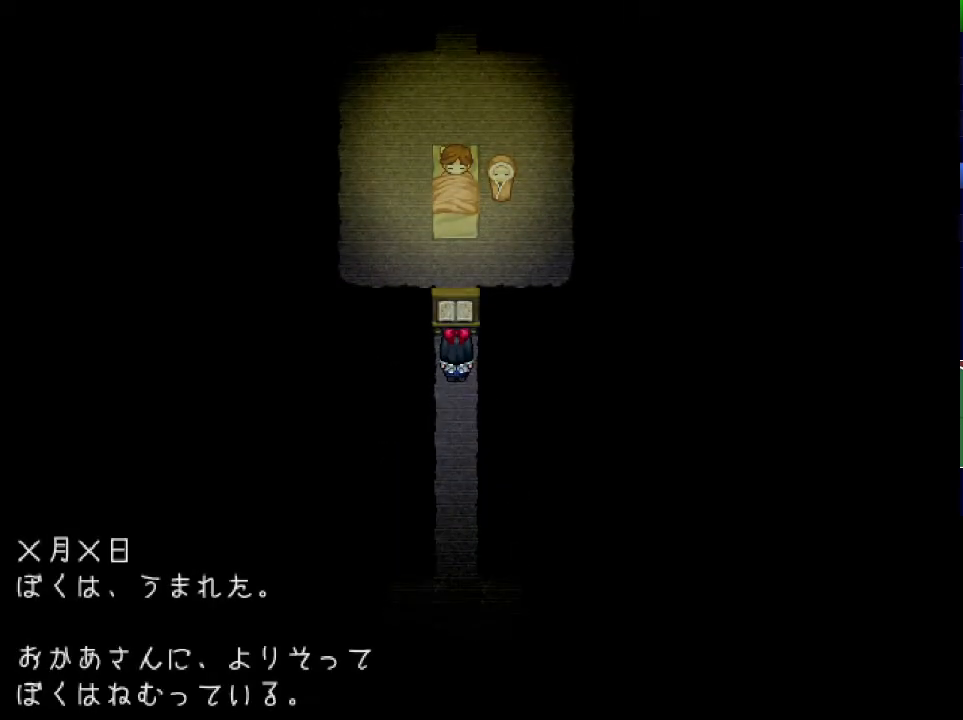
{"keys": [], "events": [[16, "return", "up"], [16, "z", "down"], [66, "z", "up"], [100, "return", "down"], [133, "z", "down"], [150, "return", "up"], [200, "return", "down"], [200, "z", "up"], [267, "return", "up"], [283, "z", "down"], [300, "z", "up"], [317, "return", "down"], [383, "return", "up"]]}
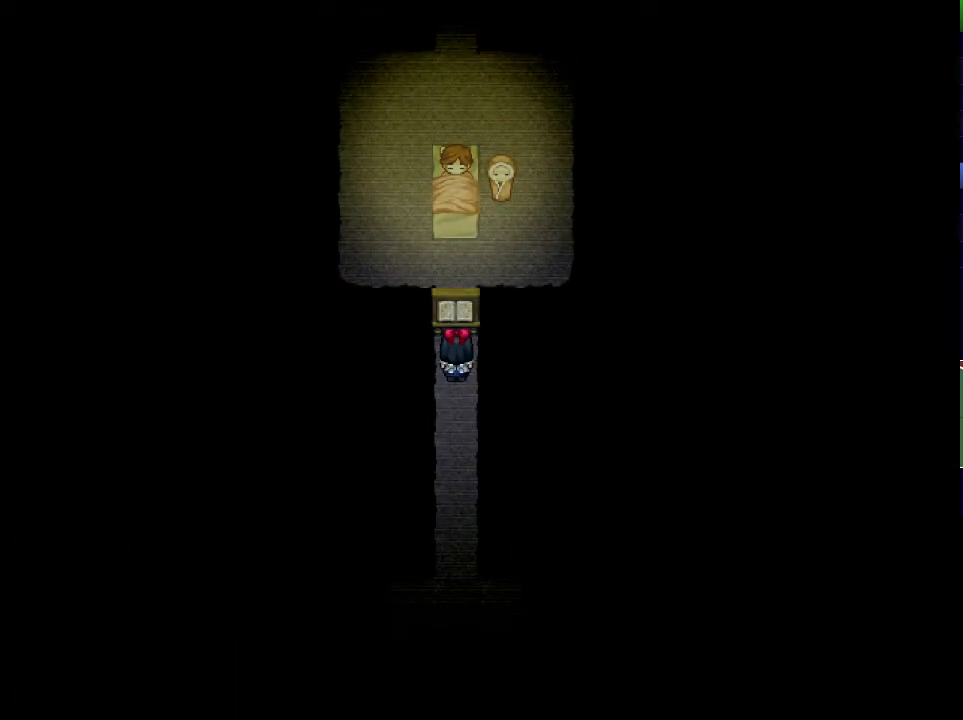
{"keys": ["right", "up"], "events": [[100, "right", "down"], [100, "up", "down"]]}
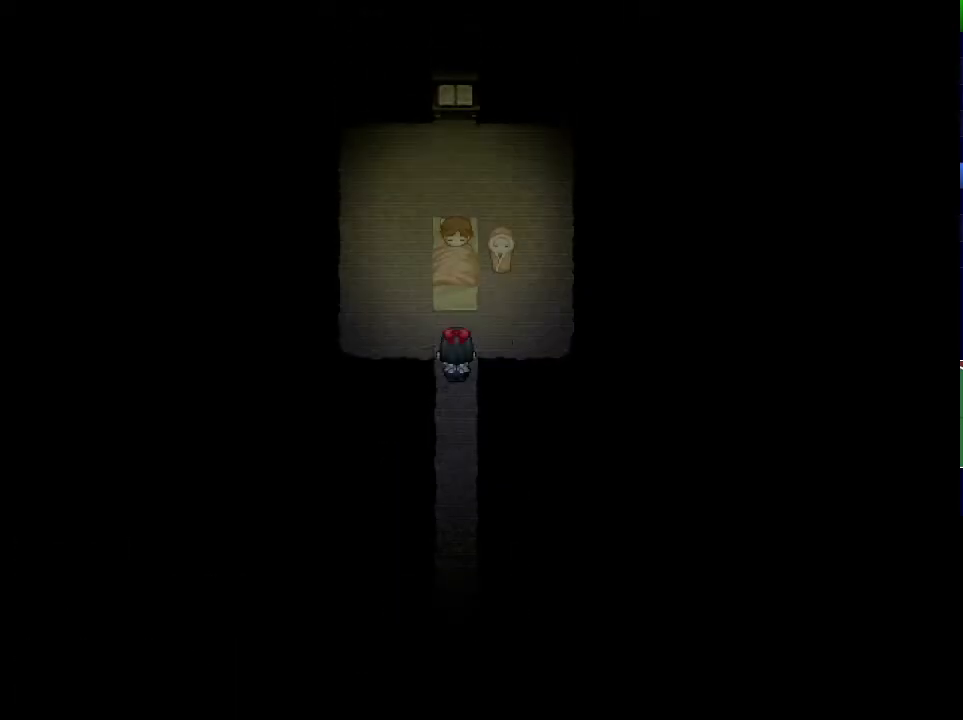
{"keys": [], "events": [[166, "up", "up"], [267, "right", "up"]]}
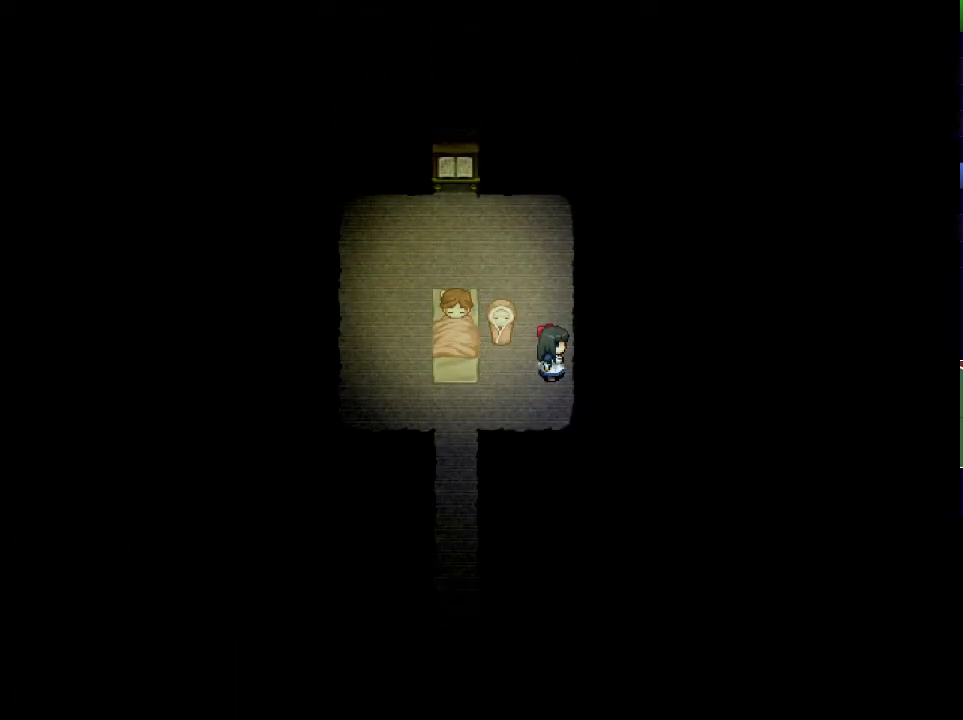
{"keys": ["left"], "events": [[17, "right", "down"], [84, "right", "up"], [184, "up", "down"], [217, "up", "up"], [501, "left", "down"]]}
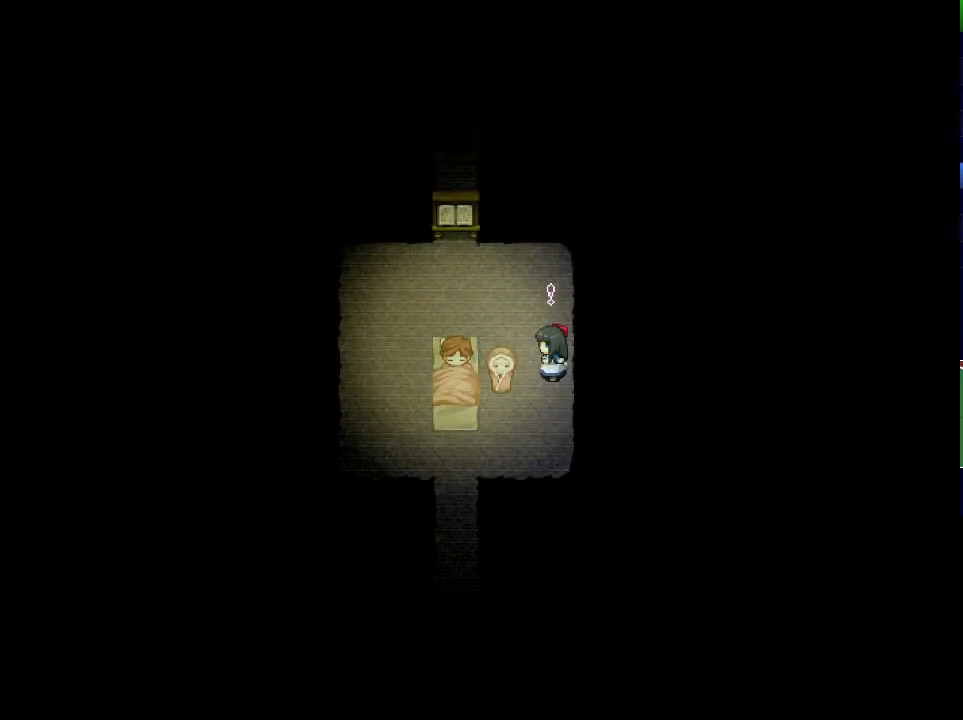
{"keys": ["left", "z"], "events": [[216, "z", "down"], [267, "z", "up"], [333, "z", "down"], [400, "z", "up"], [450, "z", "down"]]}
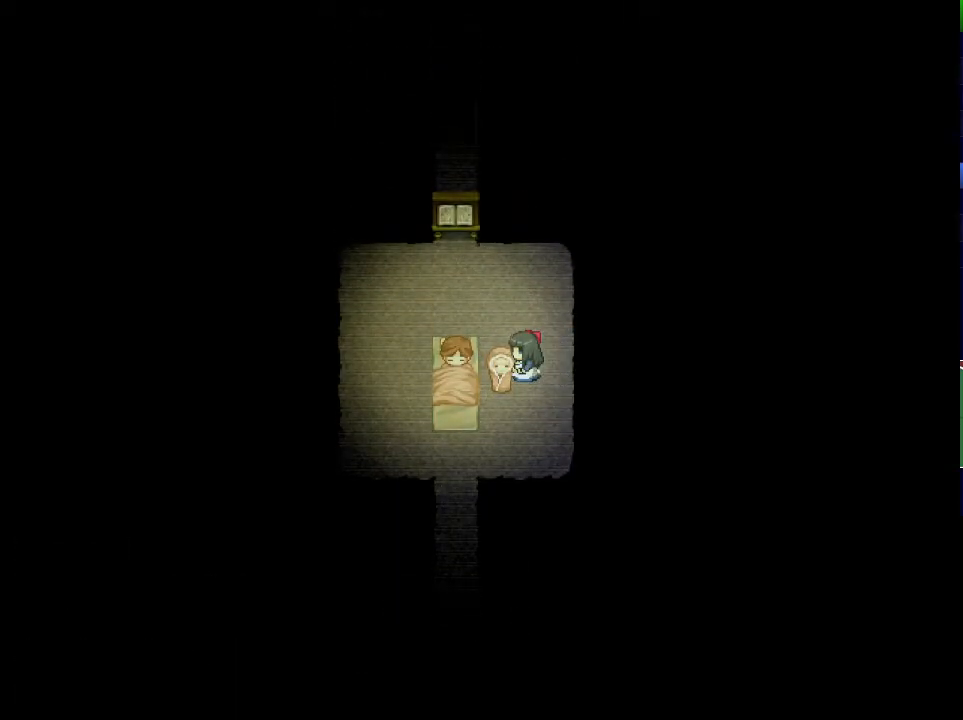
{"keys": ["left", "up"], "events": [[84, "z", "up"], [351, "up", "down"]]}
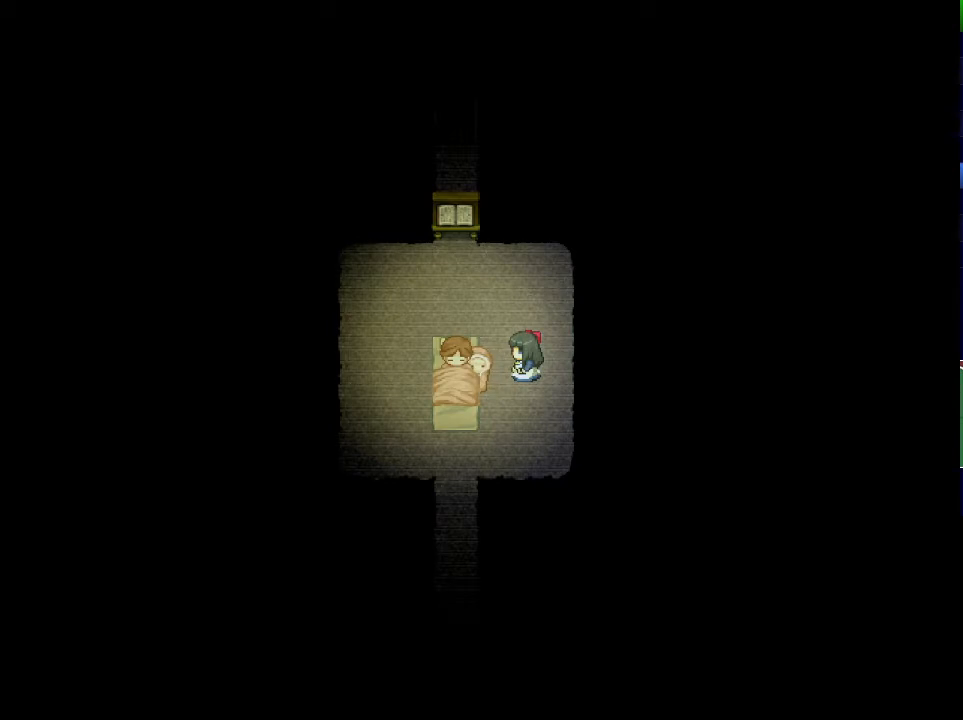
{"keys": ["left", "up"], "events": []}
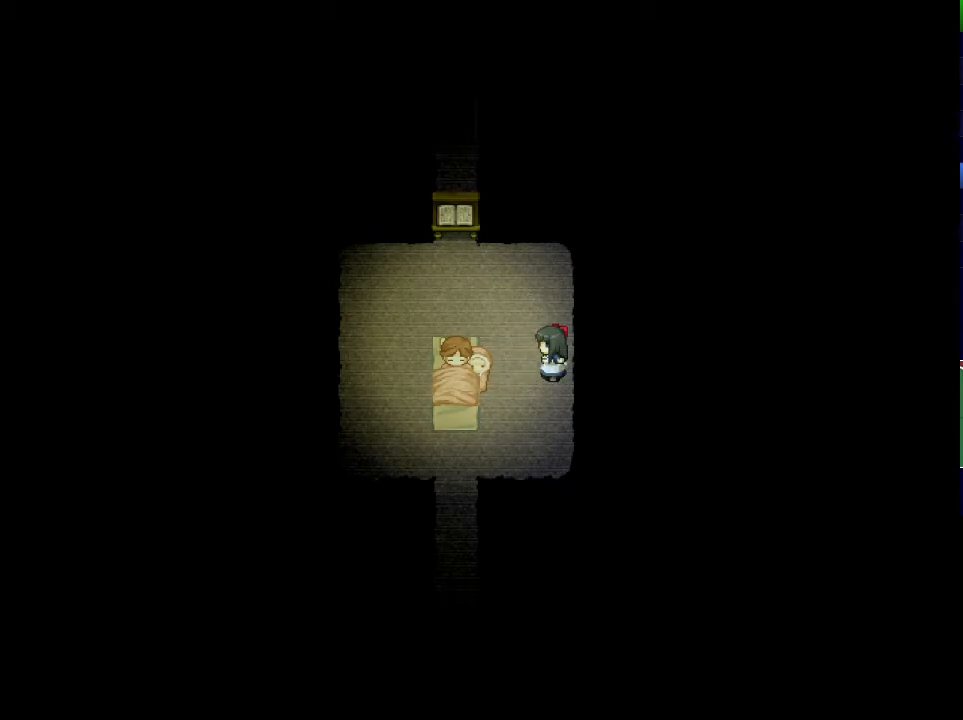
{"keys": ["up"], "events": [[451, "left", "up"]]}
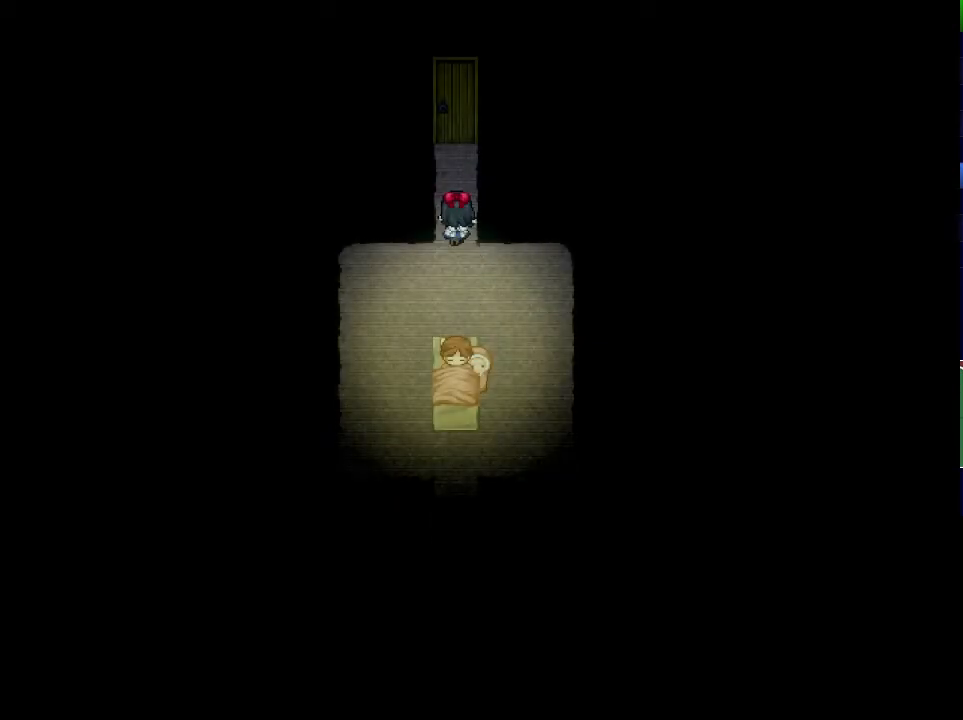
{"keys": ["up"], "events": []}
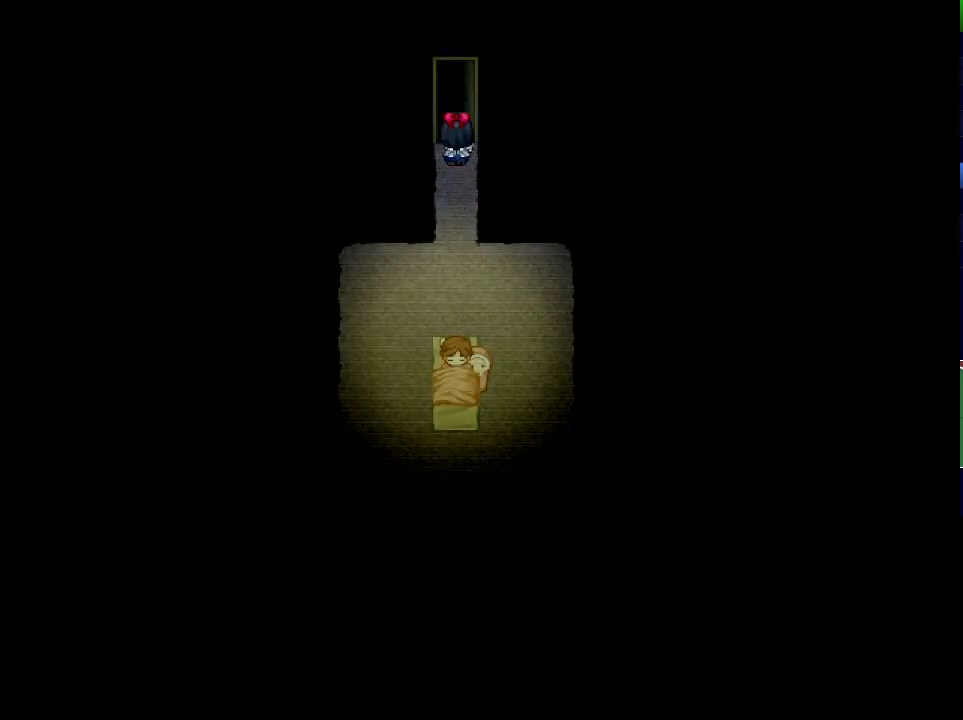
{"keys": ["up"], "events": []}
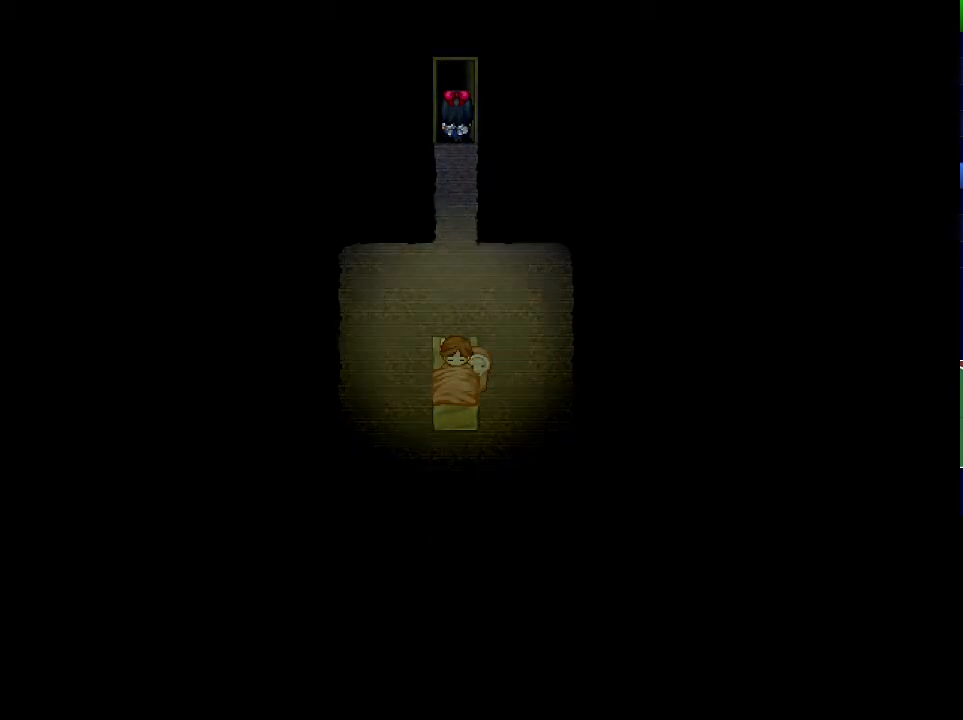
{"keys": ["up"], "events": [[384, "z", "down"], [450, "z", "up"]]}
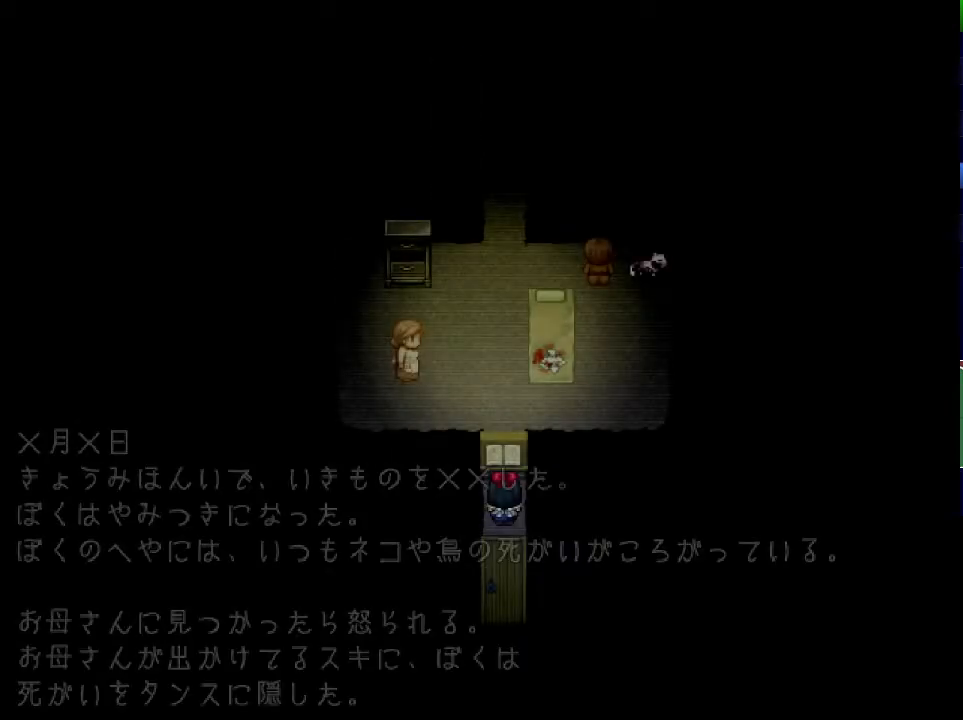
{"keys": ["up"], "events": [[17, "z", "down"], [84, "z", "up"], [134, "z", "down"], [184, "z", "up"], [234, "z", "down"], [301, "z", "up"], [334, "z", "down"], [417, "z", "up"]]}
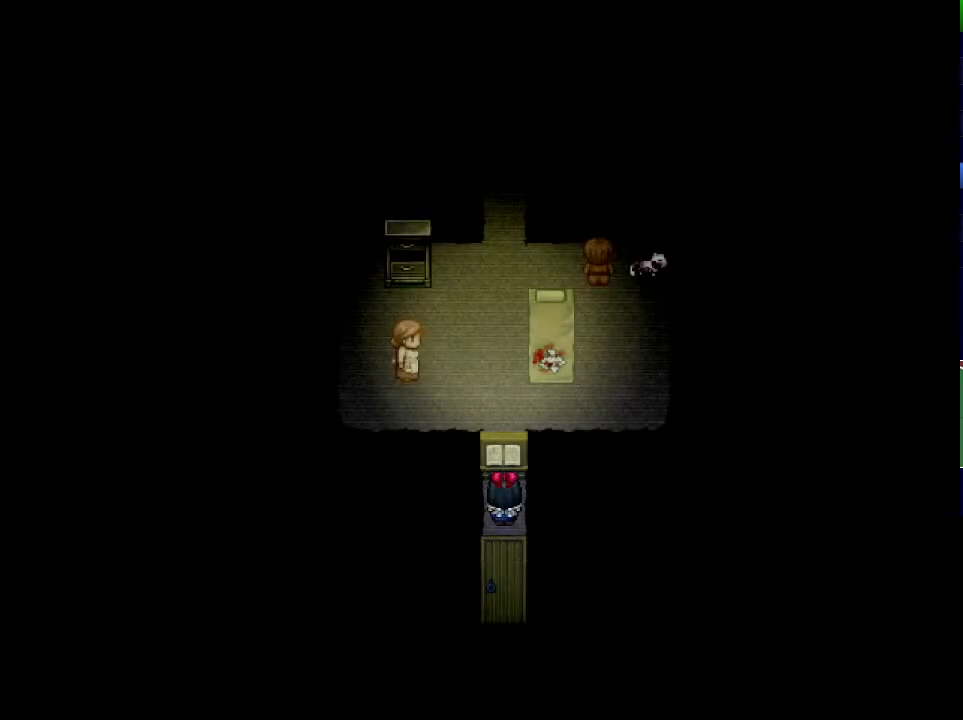
{"keys": ["up"], "events": []}
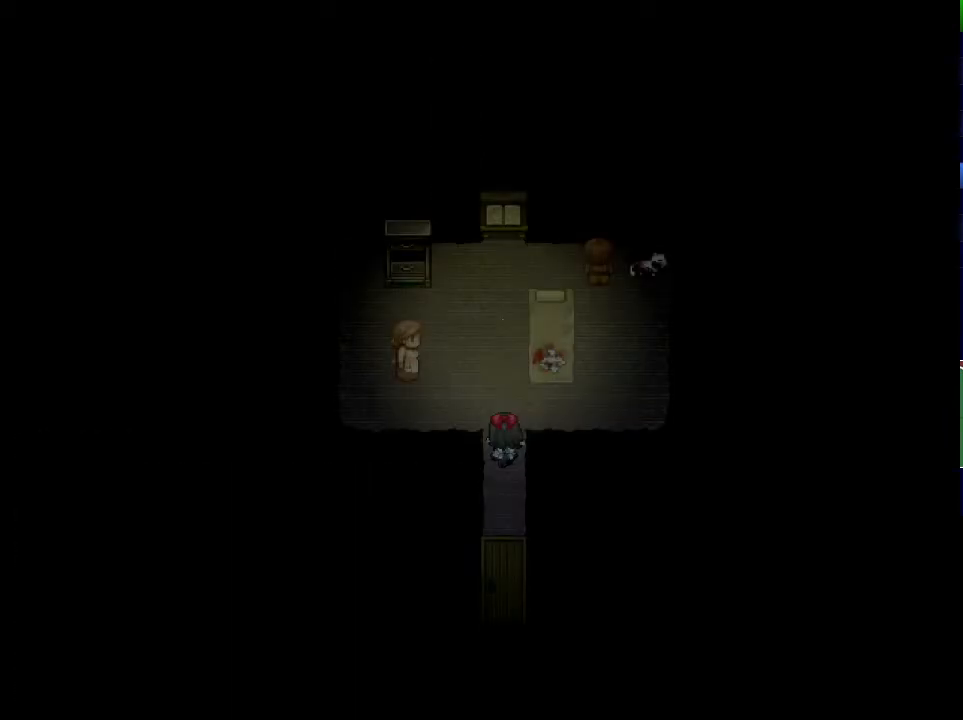
{"keys": ["left"], "events": [[267, "left", "down"], [267, "up", "up"]]}
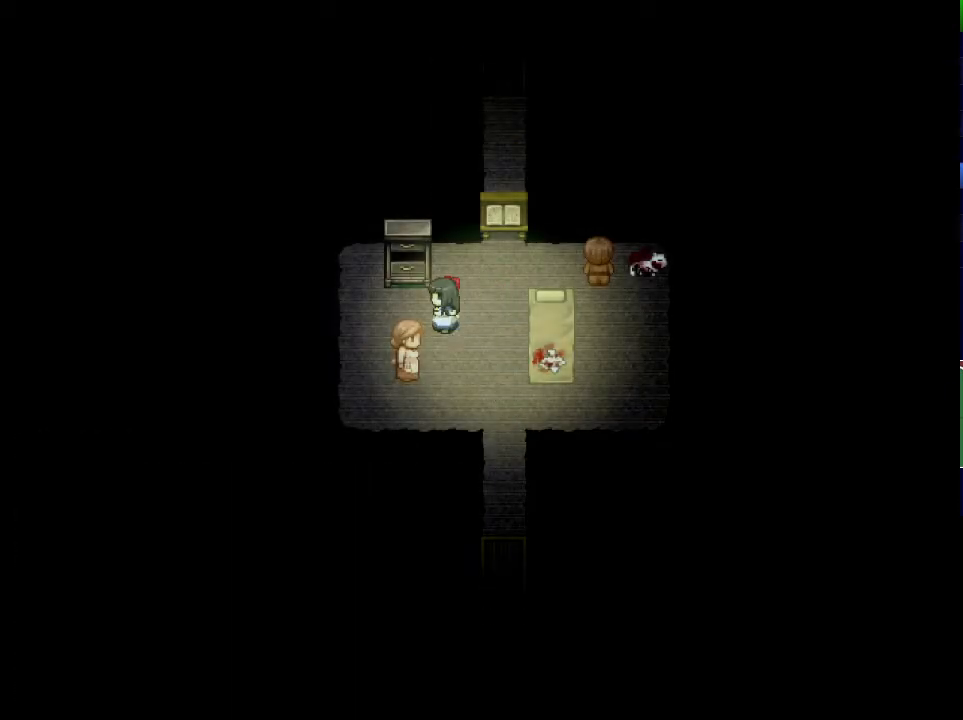
{"keys": ["right"], "events": [[183, "down", "down"], [217, "left", "up"], [300, "down", "up"], [317, "z", "down"], [334, "right", "down"], [367, "z", "up"], [450, "z", "down"], [500, "z", "up"]]}
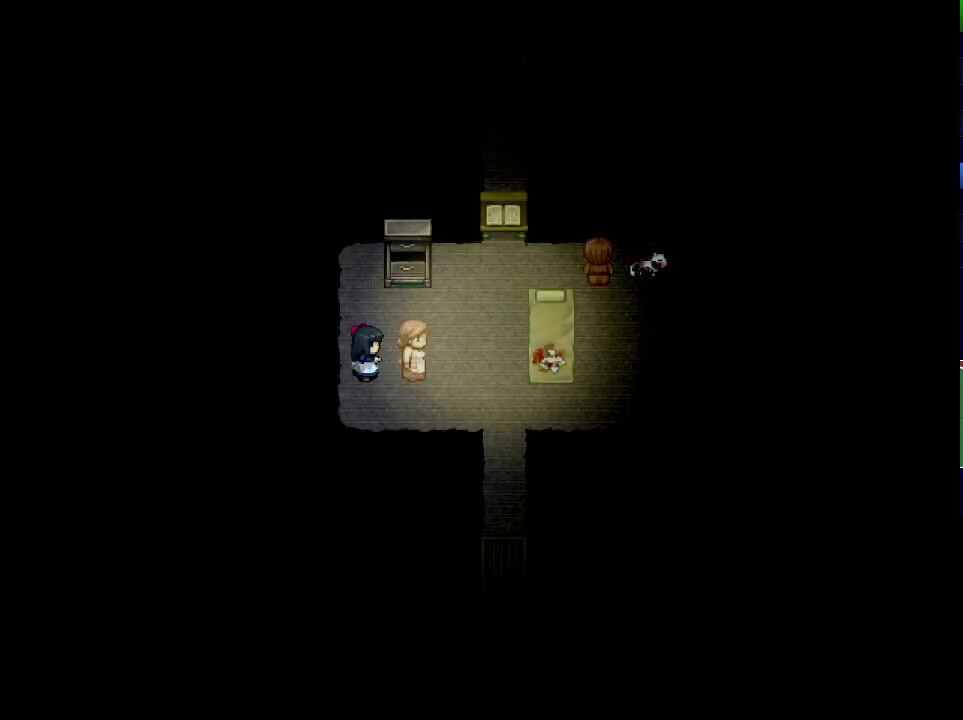
{"keys": ["right", "up"], "events": [[50, "z", "down"], [117, "z", "up"], [167, "z", "down"], [217, "z", "up"], [284, "z", "down"], [351, "z", "up"], [384, "z", "down"], [451, "z", "up"], [484, "up", "down"]]}
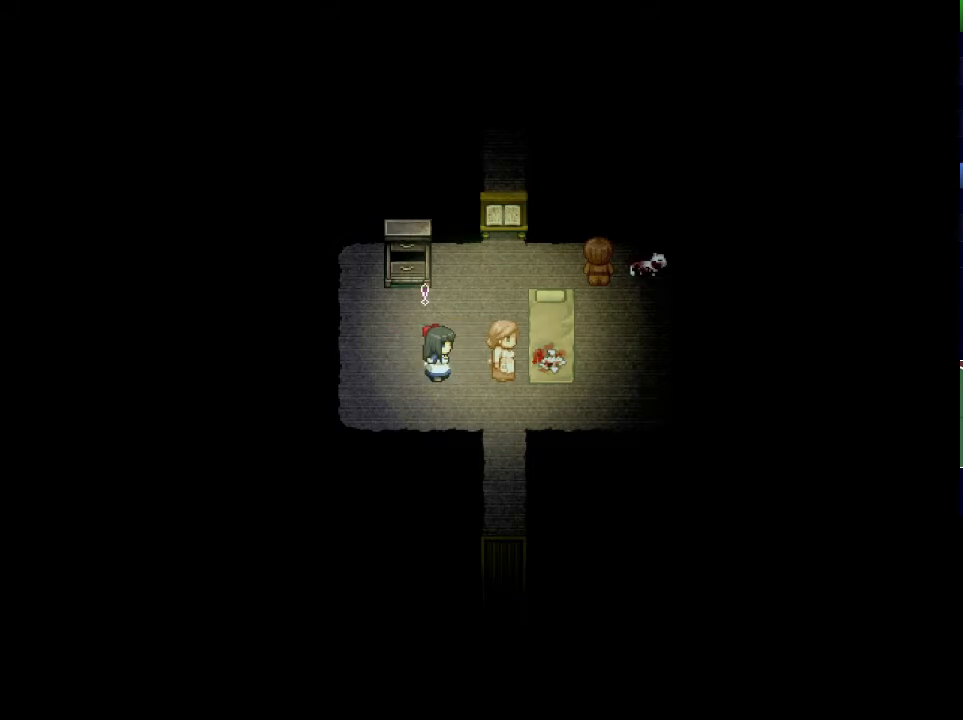
{"keys": ["down", "z"], "events": [[17, "right", "up"], [167, "up", "up"], [183, "right", "down"], [284, "right", "up"], [384, "down", "down"], [450, "z", "down"]]}
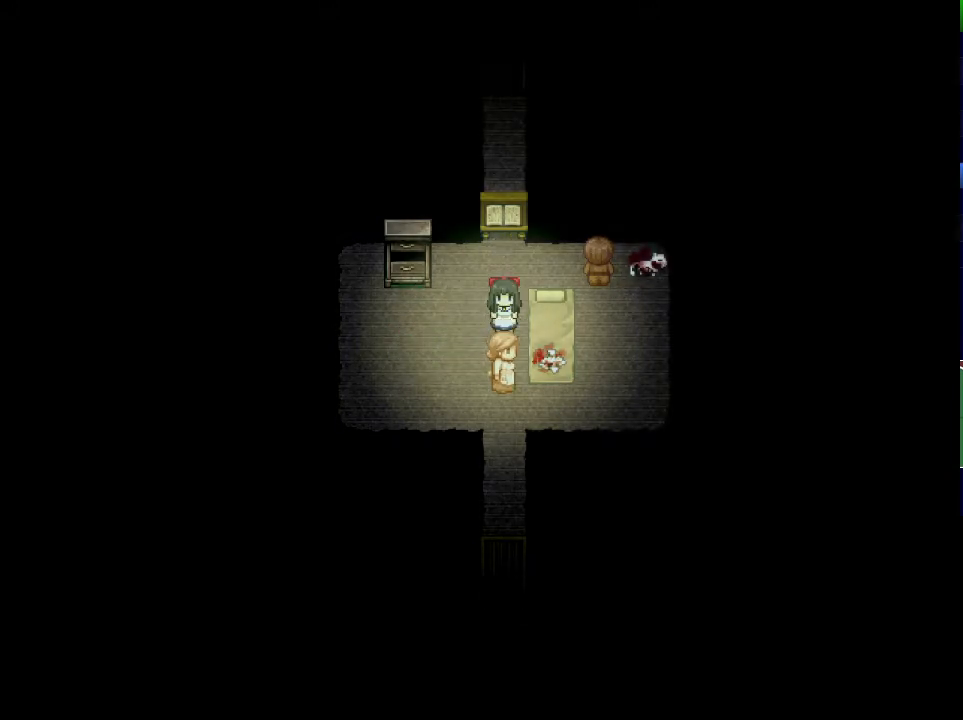
{"keys": ["down"], "events": [[17, "z", "up"], [67, "z", "down"], [134, "z", "up"], [184, "z", "down"], [234, "z", "up"], [301, "z", "down"], [367, "z", "up"], [418, "z", "down"], [468, "z", "up"]]}
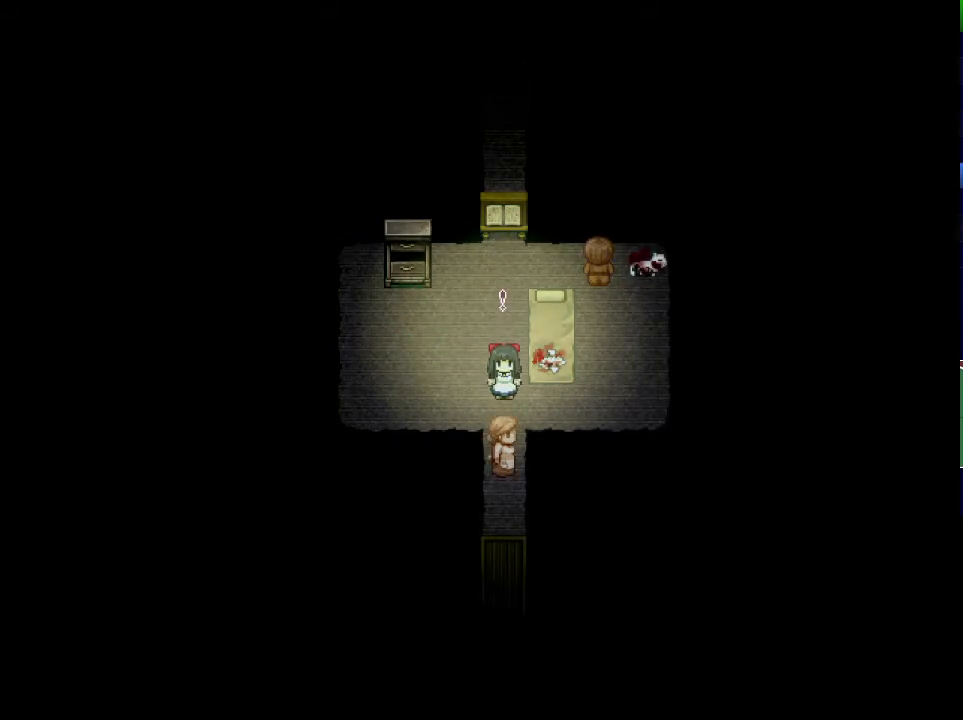
{"keys": ["down", "z"], "events": [[33, "z", "down"], [83, "z", "up"], [150, "z", "down"], [200, "z", "up"], [267, "z", "down"], [317, "z", "up"], [367, "z", "down"], [434, "z", "up"], [484, "z", "down"]]}
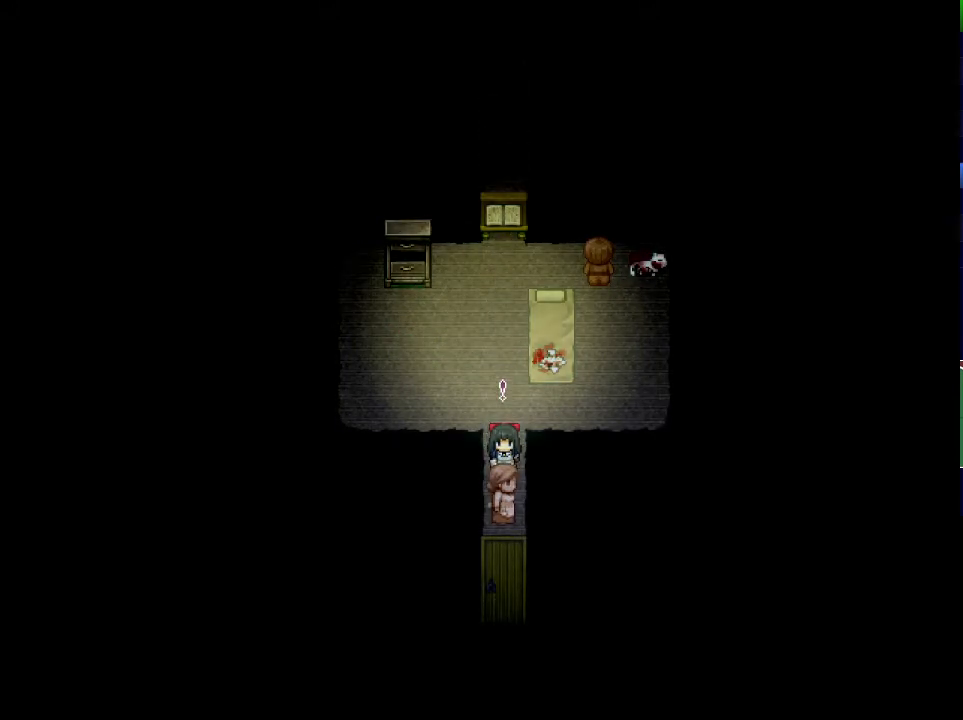
{"keys": ["down", "z"], "events": [[50, "z", "up"], [117, "z", "down"], [184, "z", "up"], [234, "z", "down"], [301, "z", "up"], [367, "z", "down"], [401, "z", "up"], [484, "z", "down"]]}
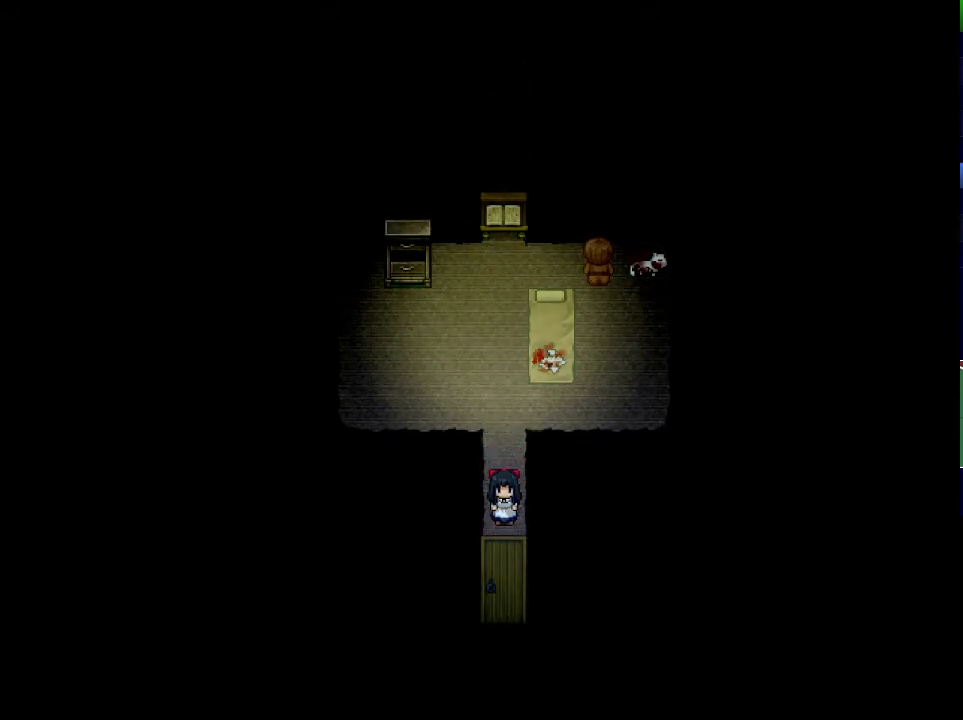
{"keys": ["down", "z"], "events": [[33, "z", "up"], [117, "z", "down"], [150, "z", "up"], [233, "z", "down"], [284, "z", "up"], [367, "z", "down"], [417, "z", "up"], [484, "z", "down"]]}
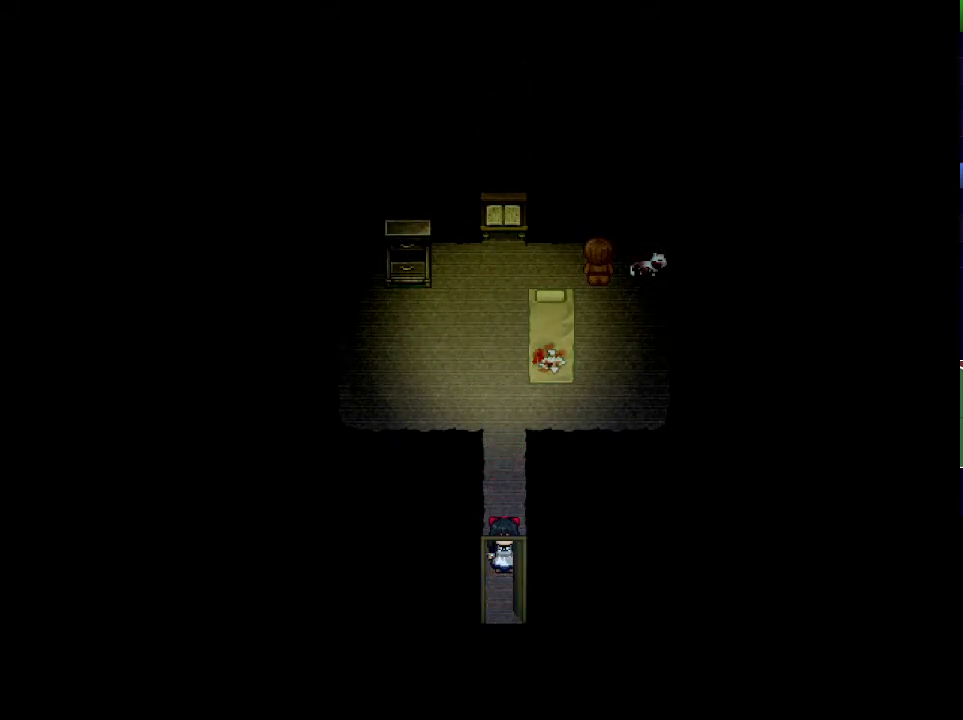
{"keys": ["up"], "events": [[50, "z", "up"], [101, "z", "down"], [184, "down", "up"], [184, "z", "up"], [251, "up", "down"]]}
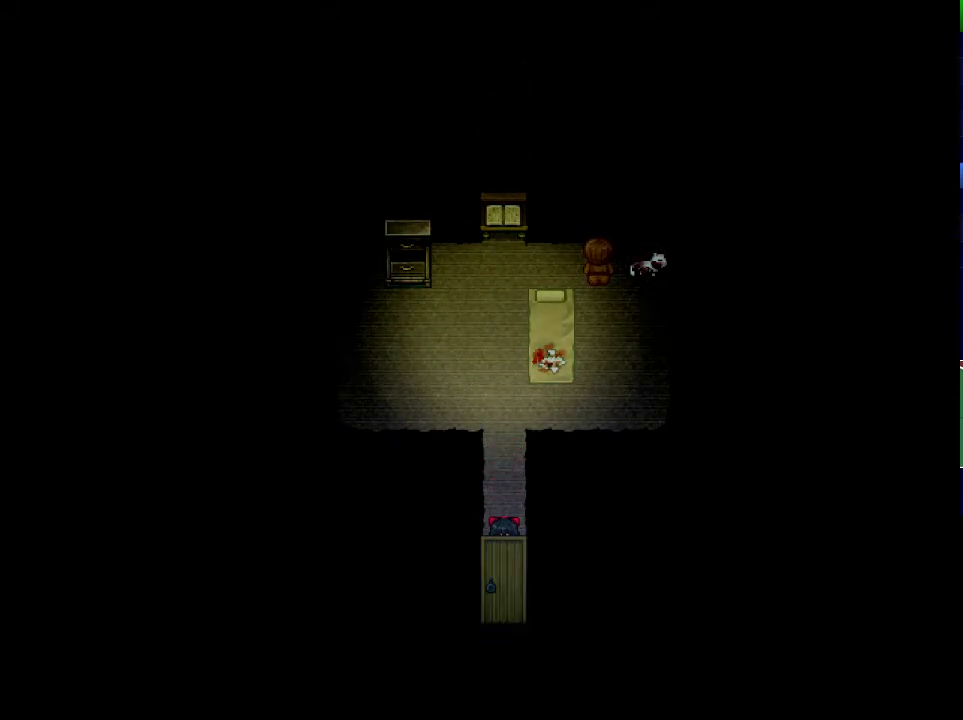
{"keys": ["right"], "events": [[484, "right", "down"], [500, "up", "up"]]}